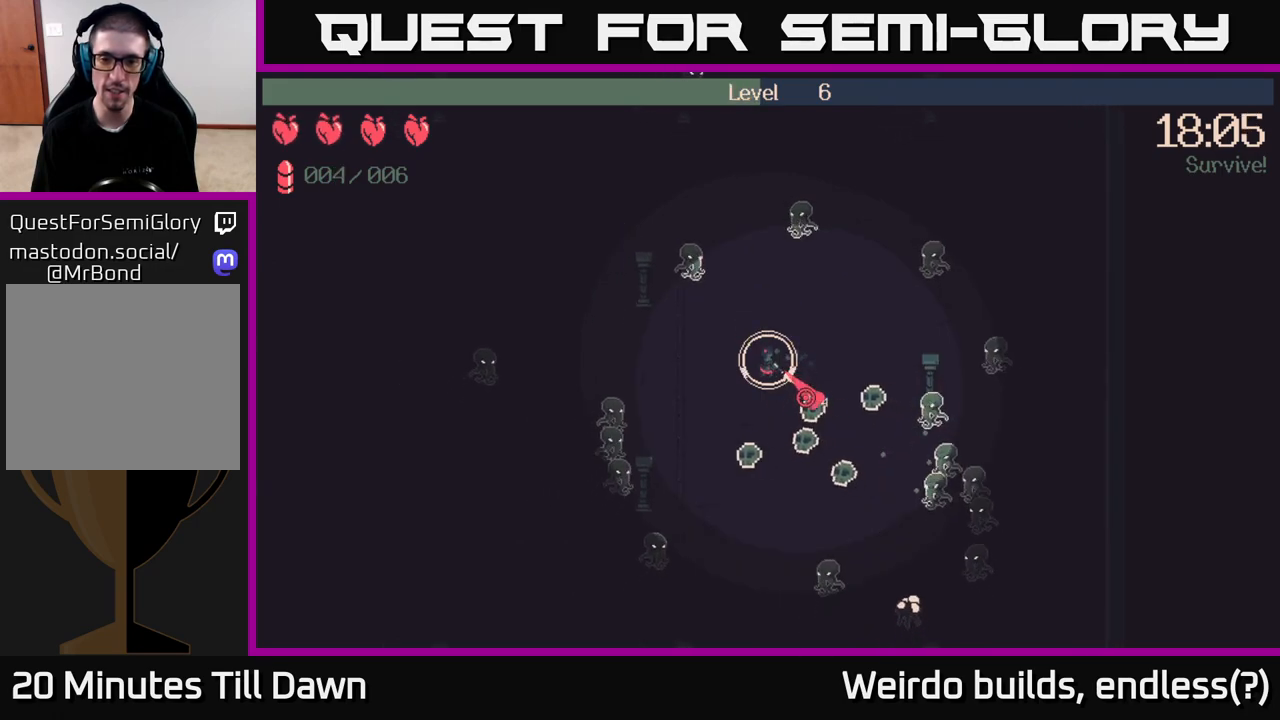
Gameplay with a controller (Xbox layout); each line is a JSON object with the inputs held at the frame after it. "events" lists button and stick changes between this image and that frame as [ms after this image, input, new state], when the widget could be followed in between. Not read: L3 R3.
{"buttons": [], "left_stick": "down-right", "right_stick": "right", "events": [[17, "R2", "up"], [317, "R2", "down"], [333, "left_stick", "down-right"], [417, "right_stick", "right"], [433, "R2", "up"]]}
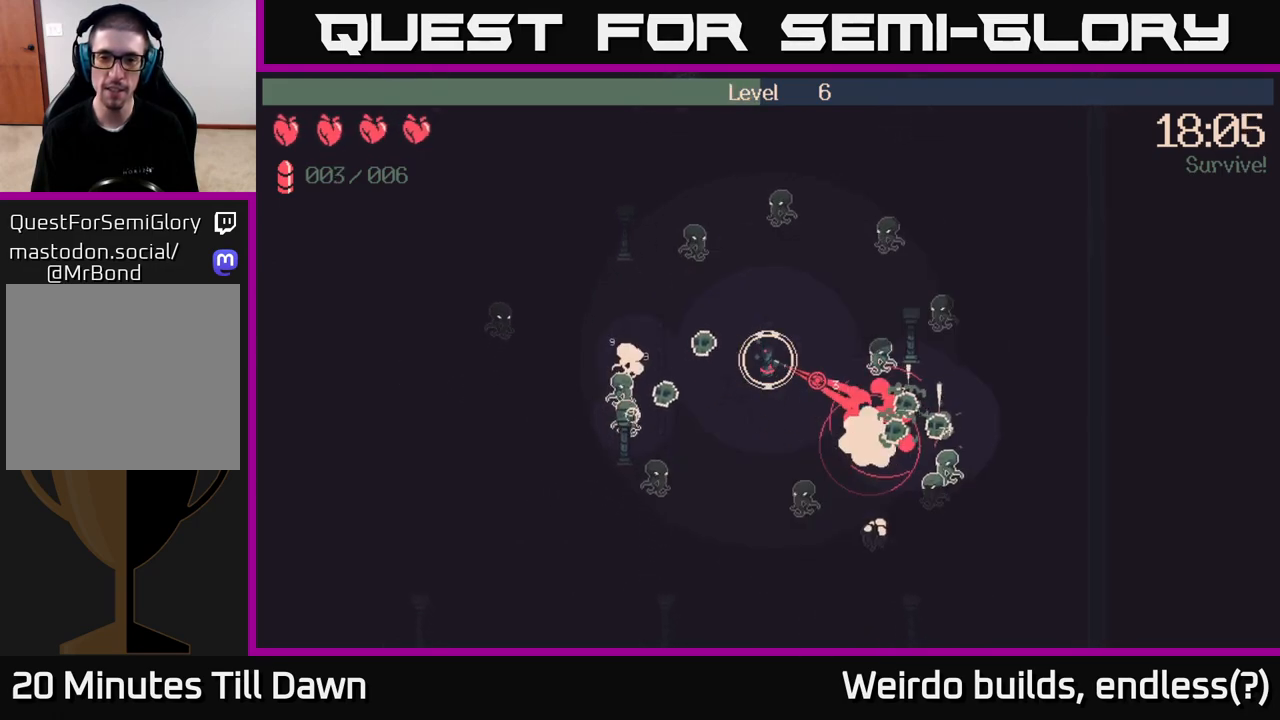
{"buttons": [], "left_stick": "down-left", "right_stick": "right", "events": [[100, "left_stick", "up-left"], [233, "R2", "down"], [283, "left_stick", "up-right"], [350, "left_stick", "down-right"], [417, "R2", "up"], [417, "left_stick", "down-left"]]}
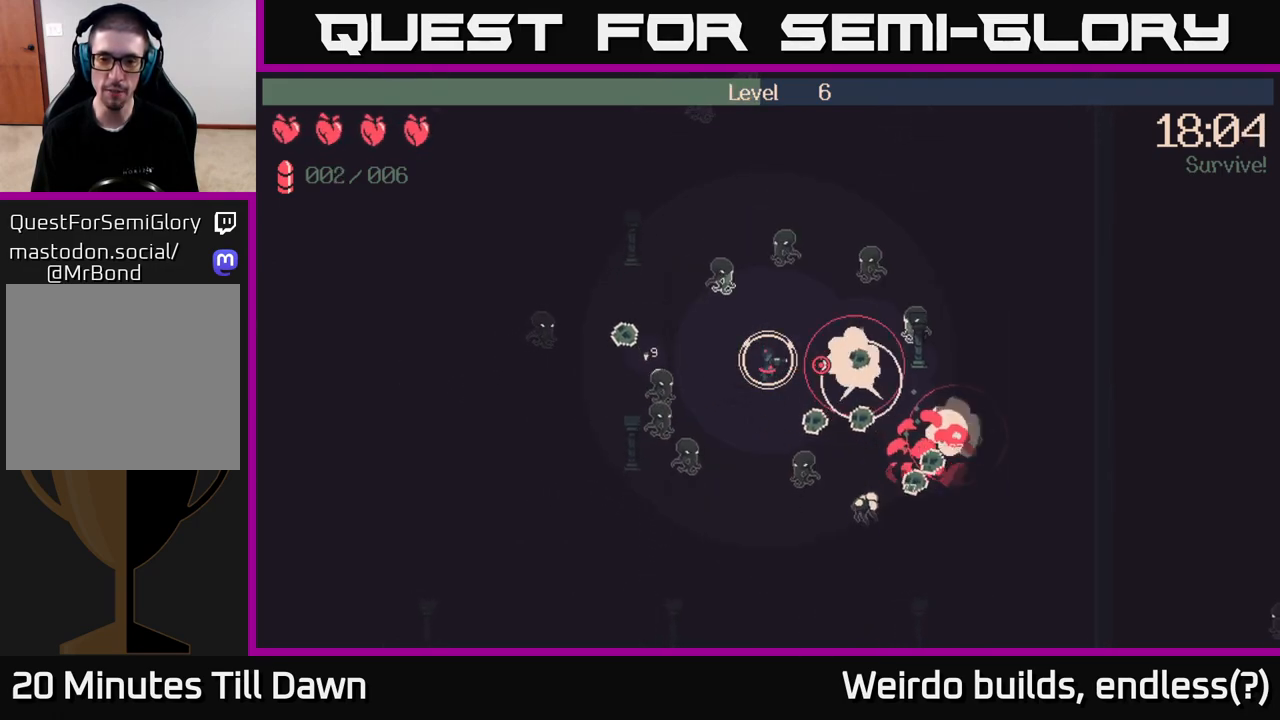
{"buttons": [], "left_stick": "right", "right_stick": "right", "events": [[67, "left_stick", "down-right"], [233, "left_stick", "right"]]}
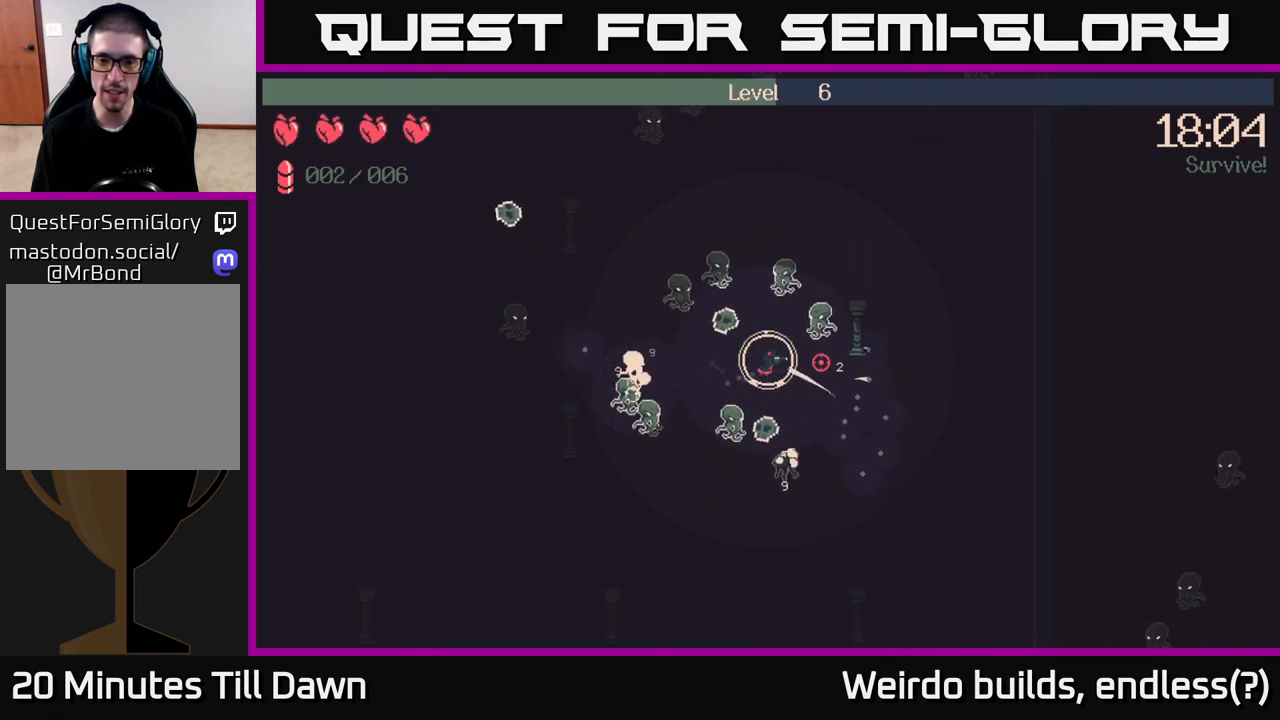
{"buttons": [], "left_stick": "down", "right_stick": "up-left", "events": [[167, "left_stick", "down-right"], [417, "right_stick", "up-left"], [467, "left_stick", "down"]]}
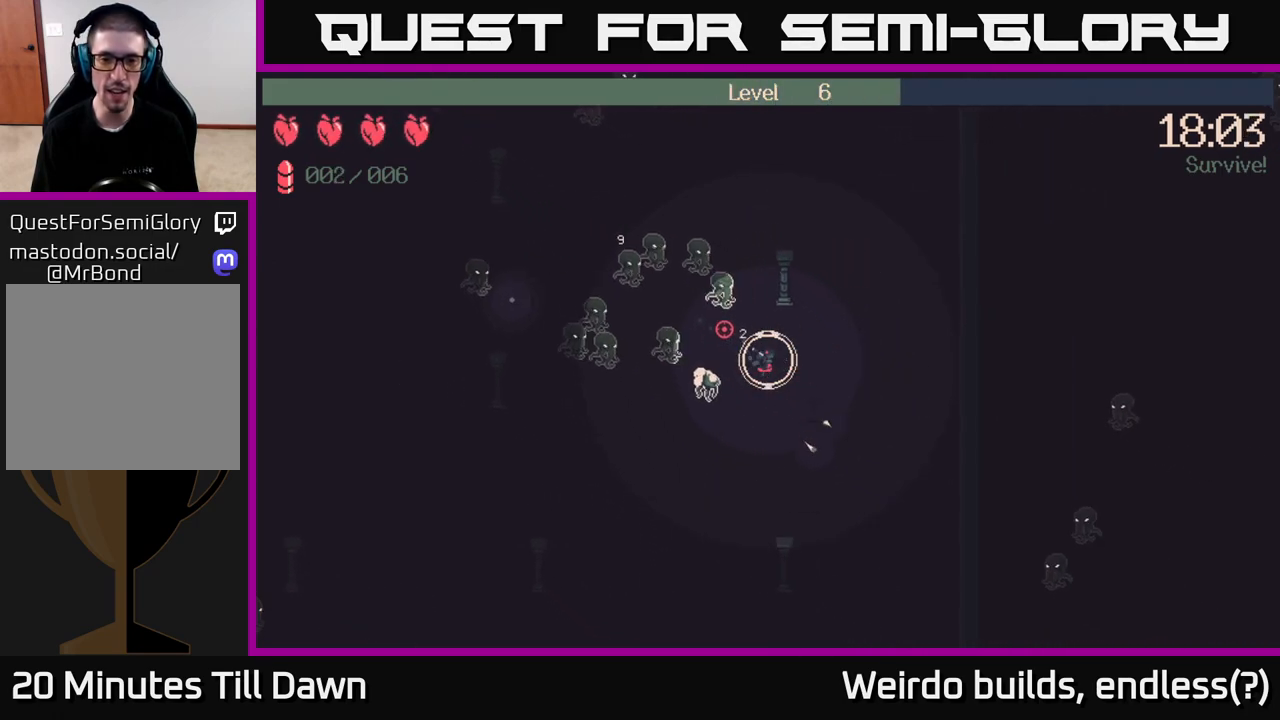
{"buttons": [], "left_stick": "down", "right_stick": "up-left", "events": []}
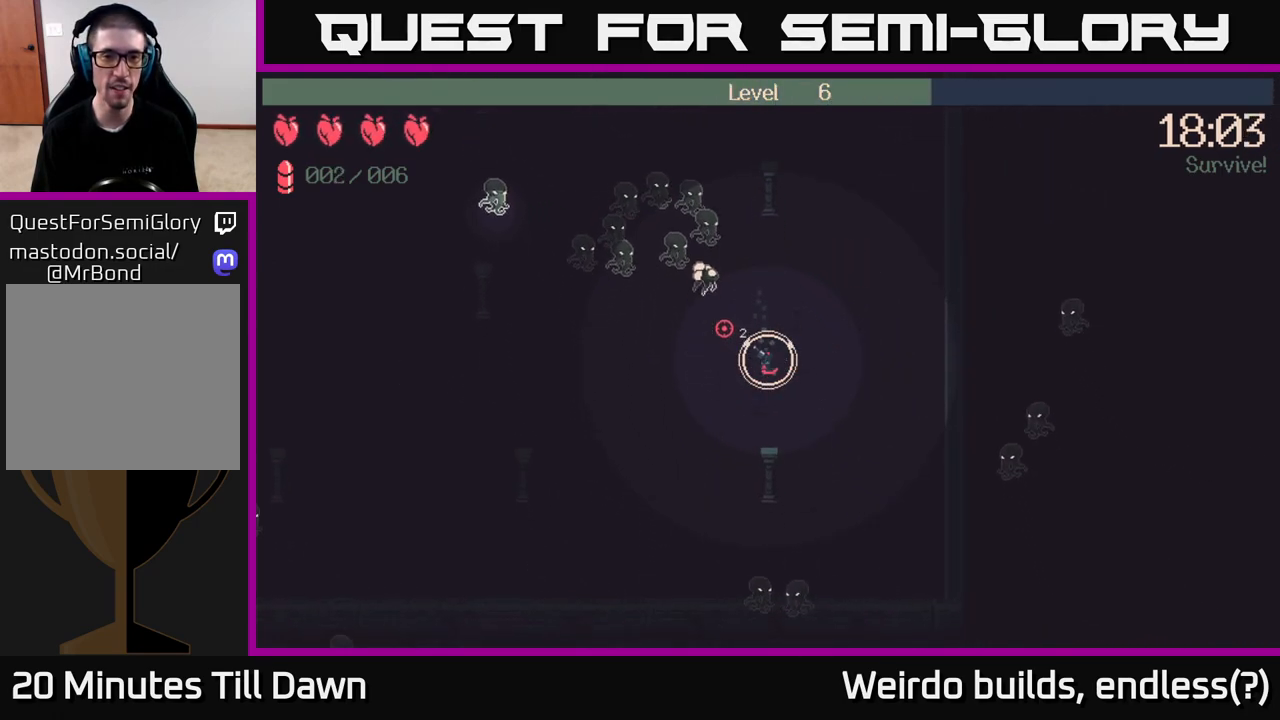
{"buttons": [], "left_stick": "left", "right_stick": "up", "events": [[50, "left_stick", "down-left"], [133, "R2", "down"], [283, "R2", "up"], [333, "right_stick", "up"], [450, "left_stick", "left"]]}
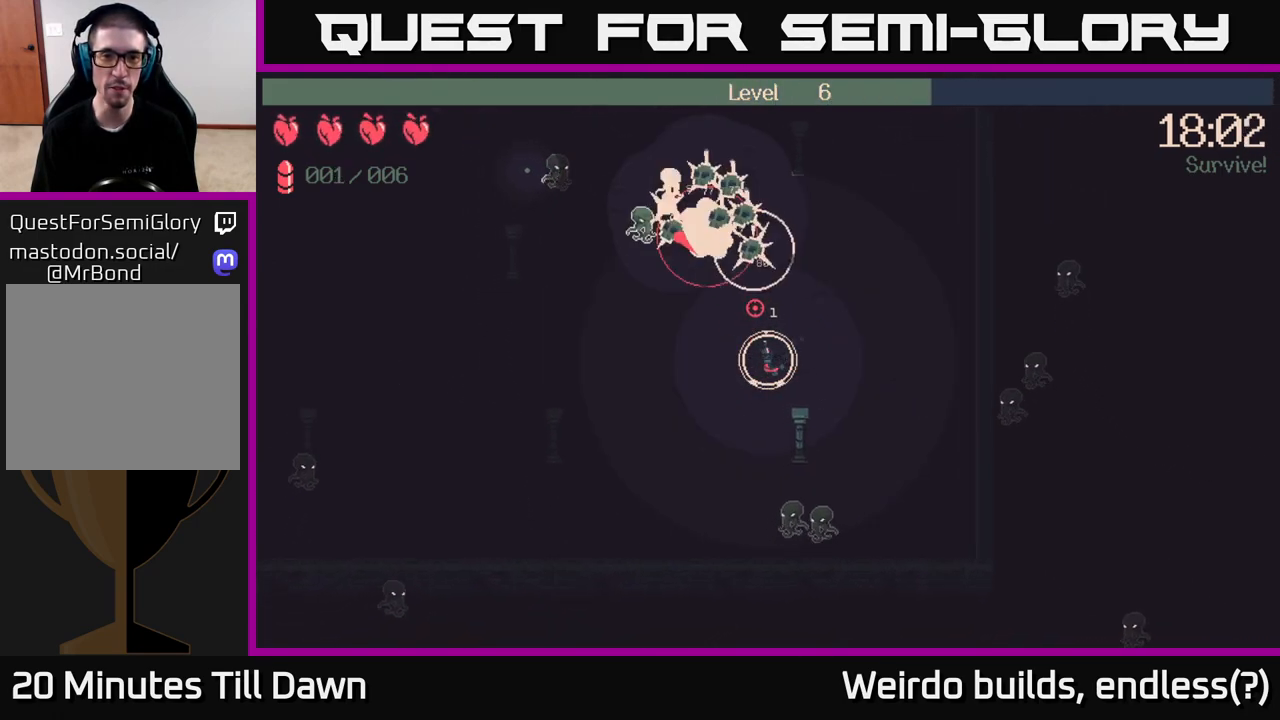
{"buttons": [], "left_stick": "up-left", "right_stick": "up", "events": [[17, "R2", "down"], [167, "R2", "up"], [450, "left_stick", "up-left"]]}
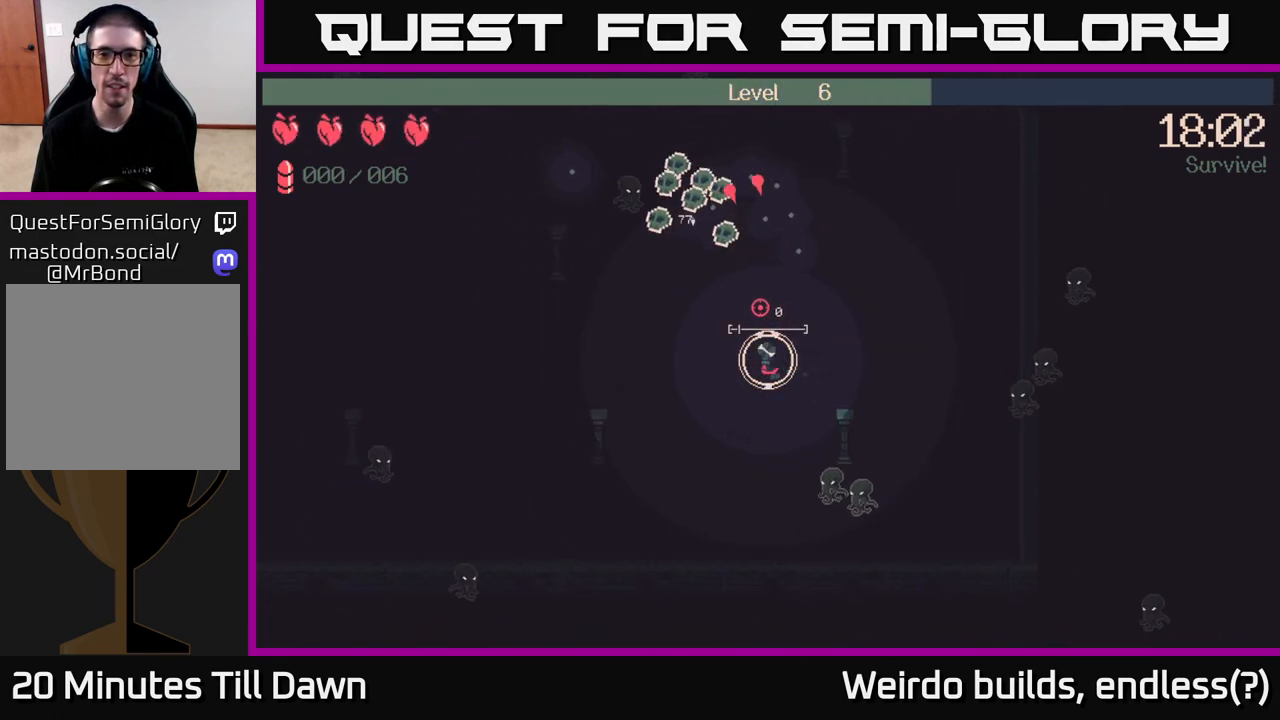
{"buttons": [], "left_stick": "up", "right_stick": "left", "events": [[50, "left_stick", "up"], [217, "right_stick", "center"], [433, "right_stick", "left"]]}
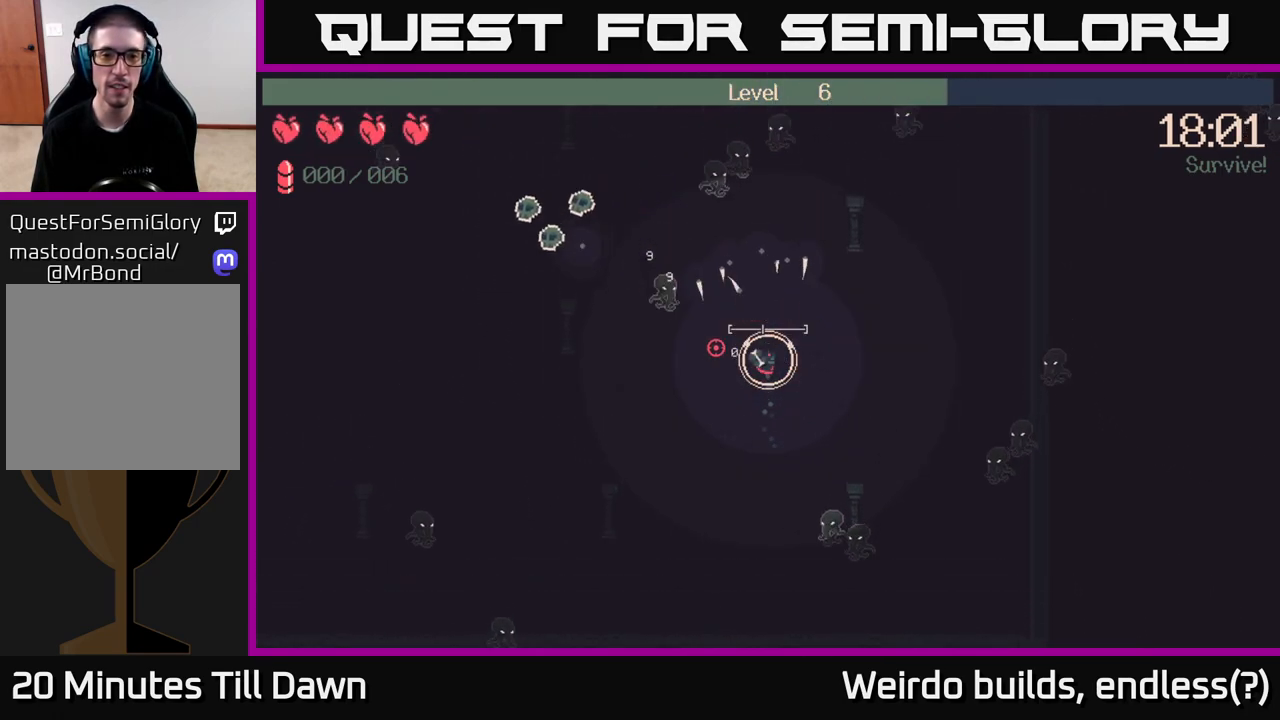
{"buttons": [], "left_stick": "left", "right_stick": "up-left", "events": [[283, "right_stick", "up-left"], [450, "left_stick", "left"]]}
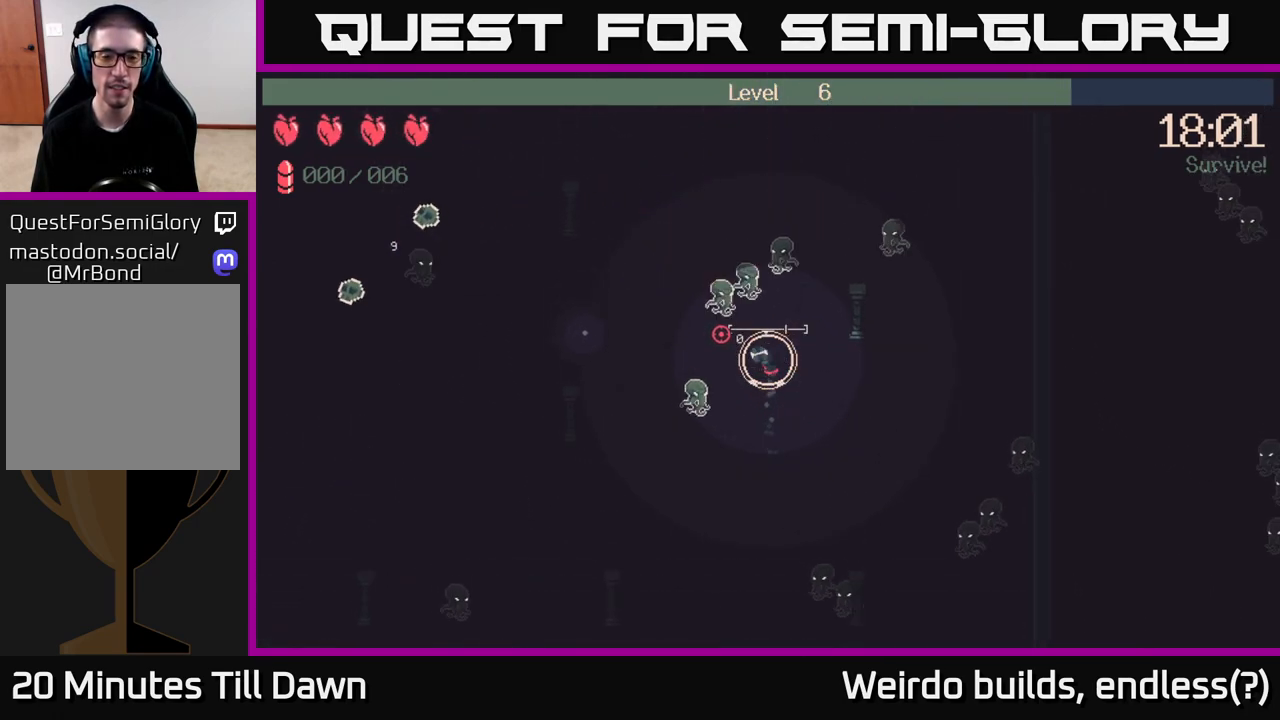
{"buttons": [], "left_stick": "left", "right_stick": "up-left", "events": []}
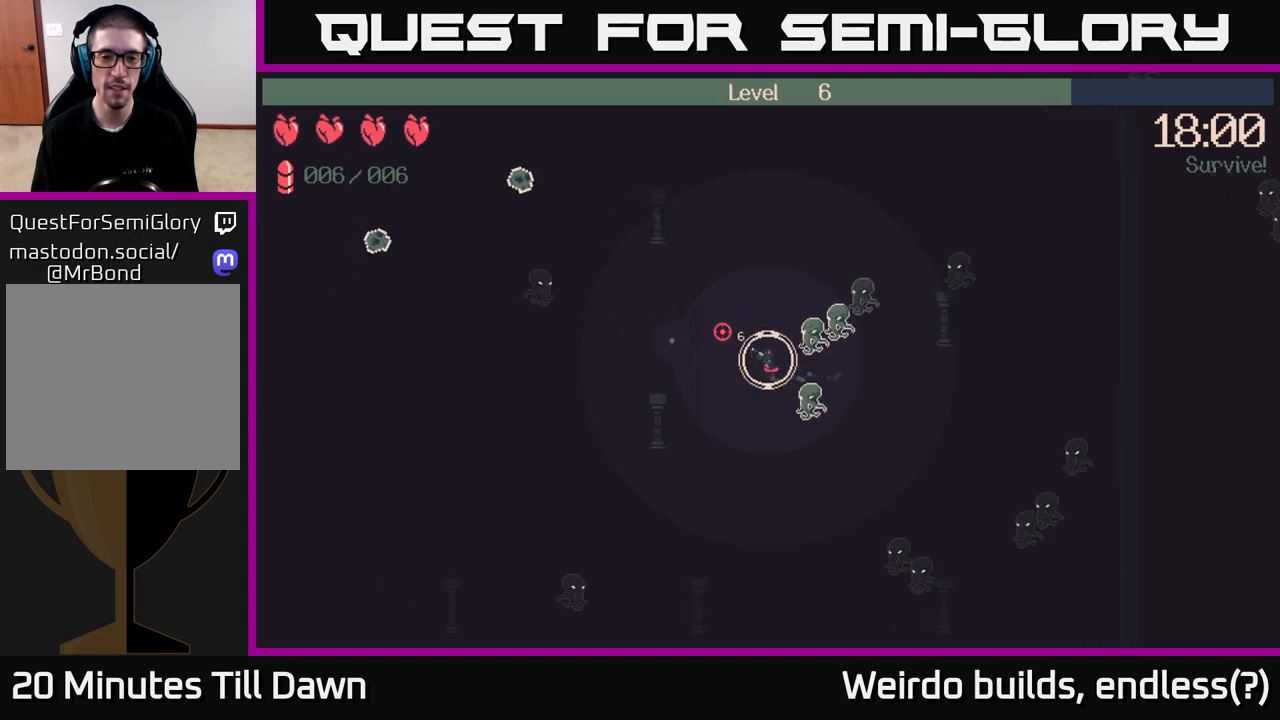
{"buttons": [], "left_stick": "up-right", "right_stick": "down-right", "events": [[117, "left_stick", "up-left"], [133, "right_stick", "right"], [300, "left_stick", "up"], [467, "right_stick", "down-right"], [483, "left_stick", "up-right"]]}
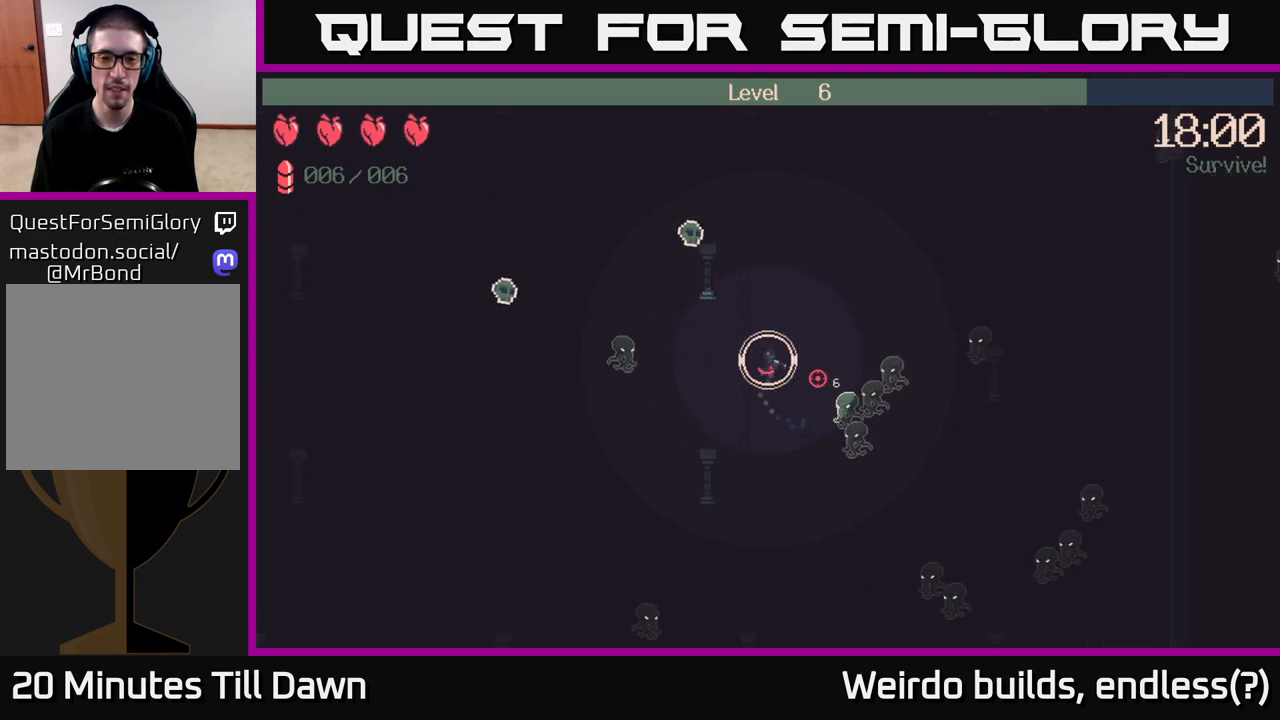
{"buttons": [], "left_stick": "up-right", "right_stick": "down-right", "events": [[200, "R2", "down"], [333, "R2", "up"]]}
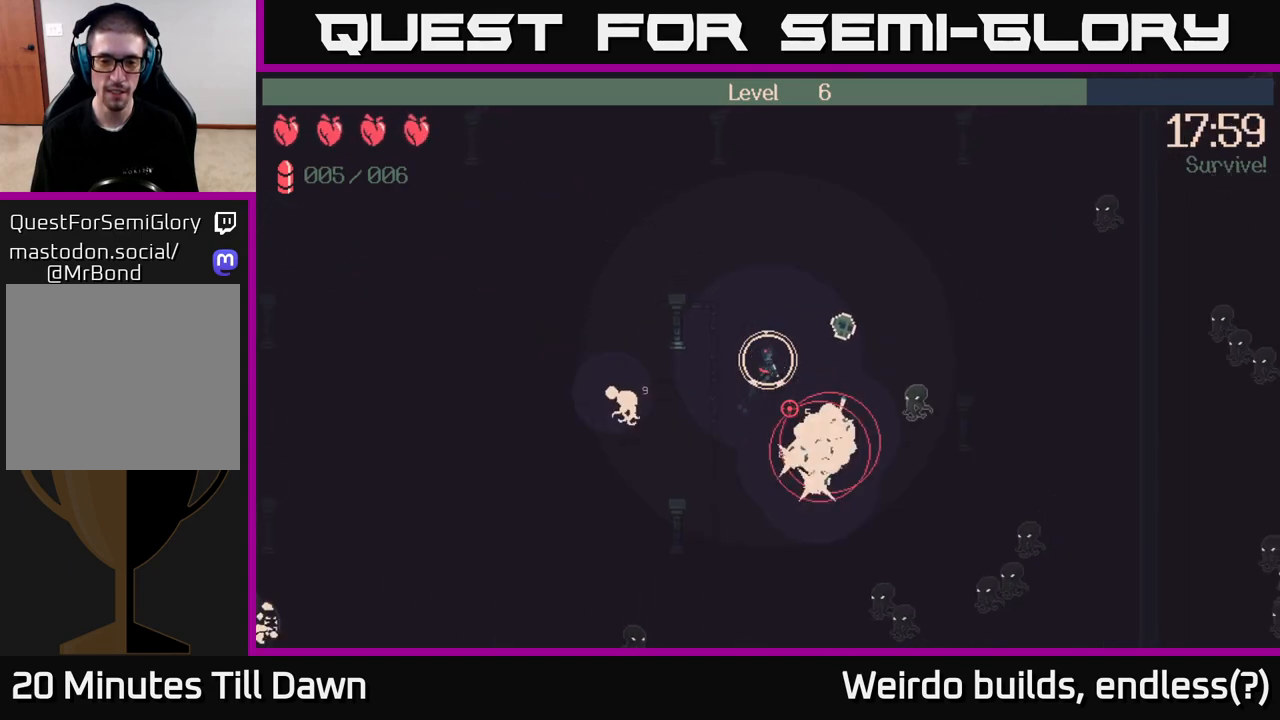
{"buttons": [], "left_stick": "up-right", "right_stick": "down-right", "events": [[167, "left_stick", "right"], [217, "R2", "down"], [350, "R2", "up"], [367, "left_stick", "up-right"]]}
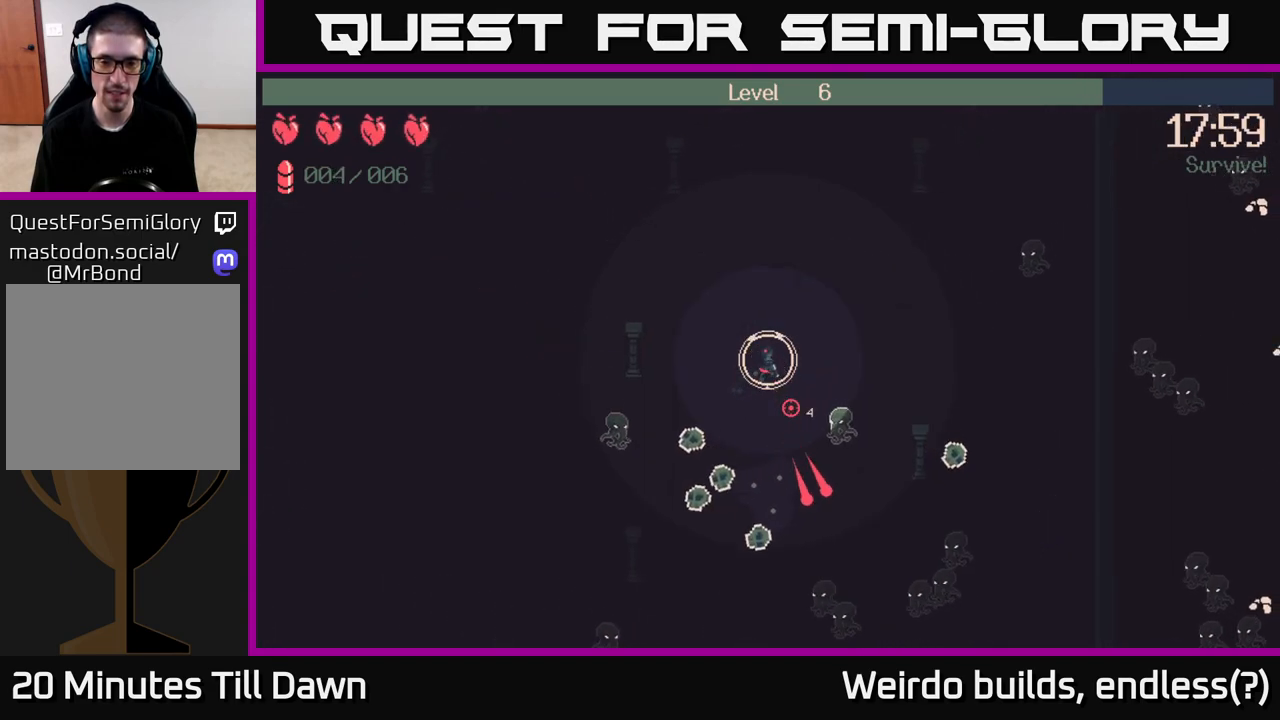
{"buttons": [], "left_stick": "up-right", "right_stick": "down", "events": [[133, "R2", "down"], [167, "left_stick", "center"], [233, "left_stick", "down-right"], [283, "R2", "up"], [317, "right_stick", "down"], [333, "left_stick", "right"], [433, "left_stick", "up-right"]]}
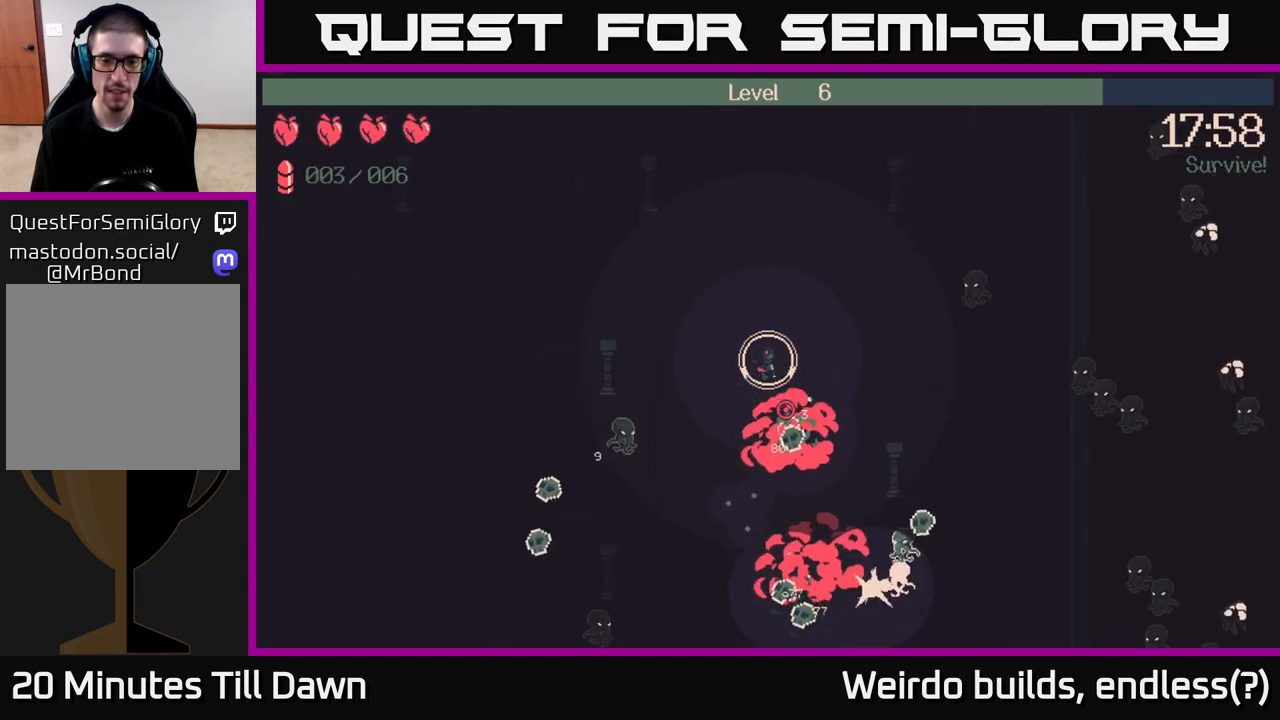
{"buttons": [], "left_stick": "down", "right_stick": "down", "events": [[150, "left_stick", "down-right"], [267, "left_stick", "down"], [383, "R2", "down"], [500, "R2", "up"]]}
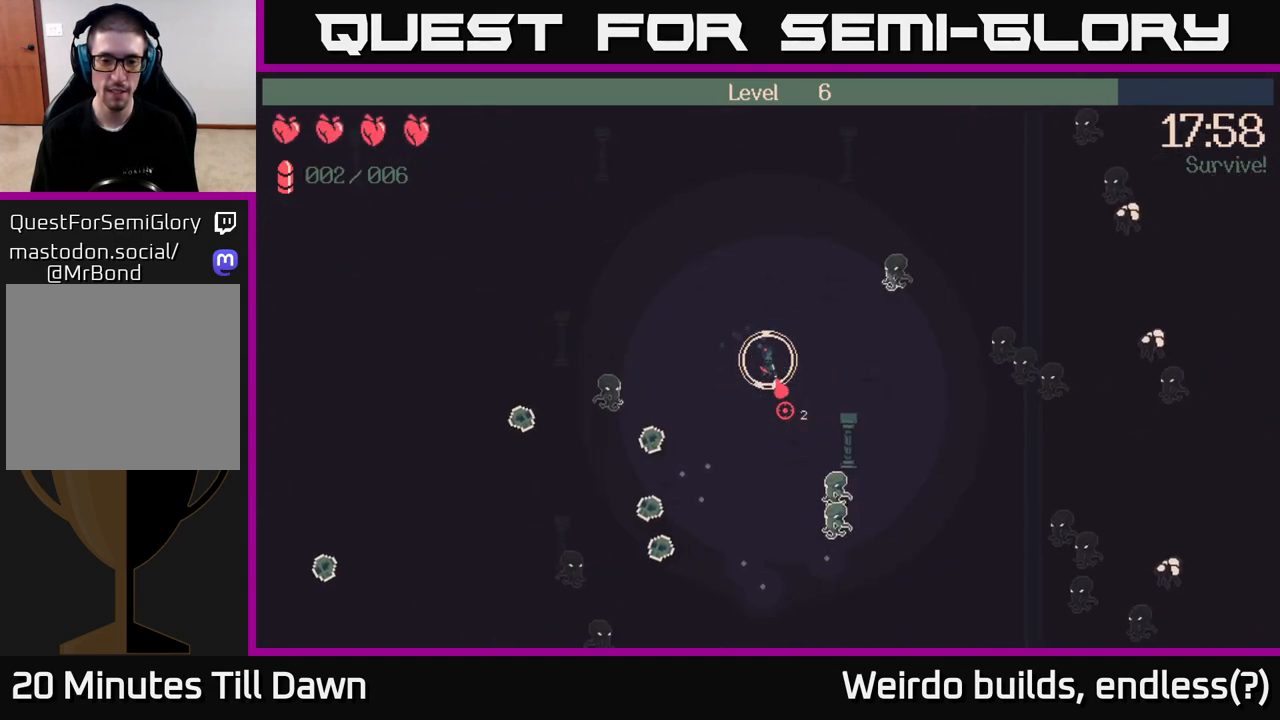
{"buttons": [], "left_stick": "down", "right_stick": "up-left", "events": [[183, "left_stick", "down-left"], [183, "right_stick", "down-left"], [350, "right_stick", "up-left"], [383, "left_stick", "down"]]}
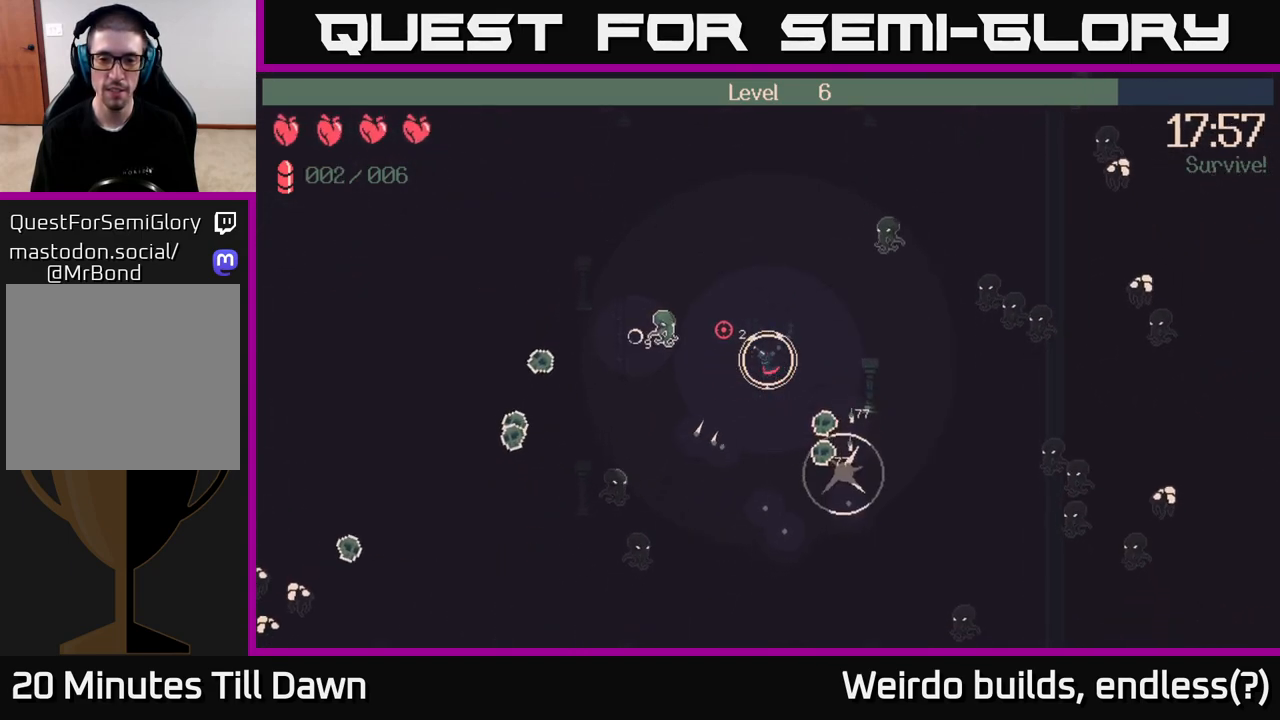
{"buttons": [], "left_stick": "down-right", "right_stick": "up-left", "events": [[183, "left_stick", "down-left"], [367, "left_stick", "down-right"]]}
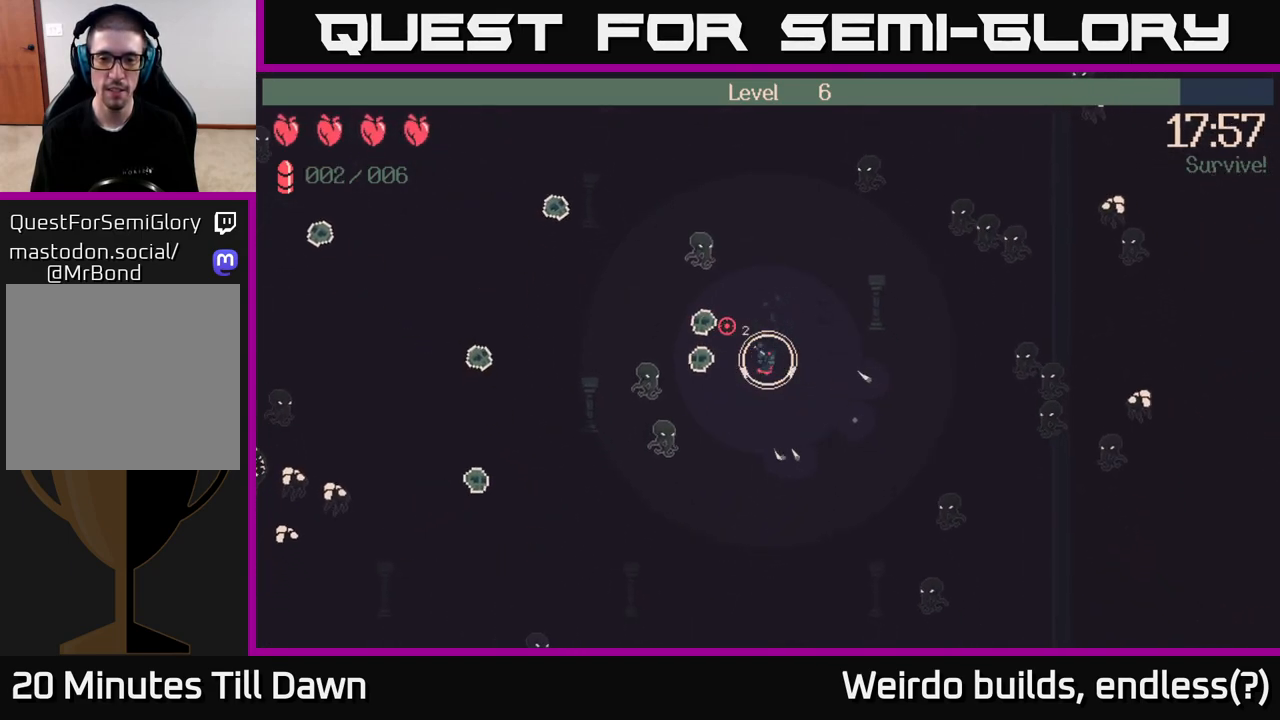
{"buttons": [], "left_stick": "down-right", "right_stick": "up-left", "events": [[233, "left_stick", "left"], [400, "R2", "down"], [433, "left_stick", "down-right"], [500, "R2", "up"]]}
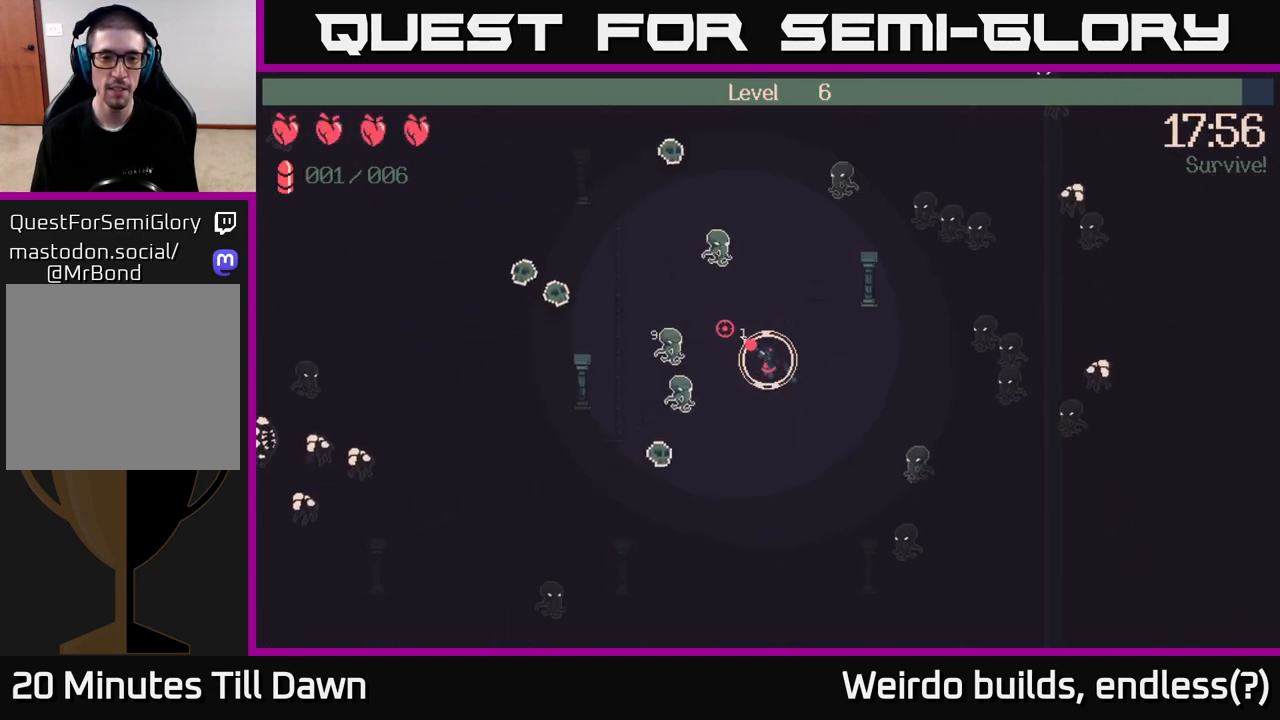
{"buttons": [], "left_stick": "down", "right_stick": "up-left", "events": [[67, "right_stick", "left"], [100, "left_stick", "down"], [300, "R2", "down"], [433, "R2", "up"], [467, "right_stick", "up-left"]]}
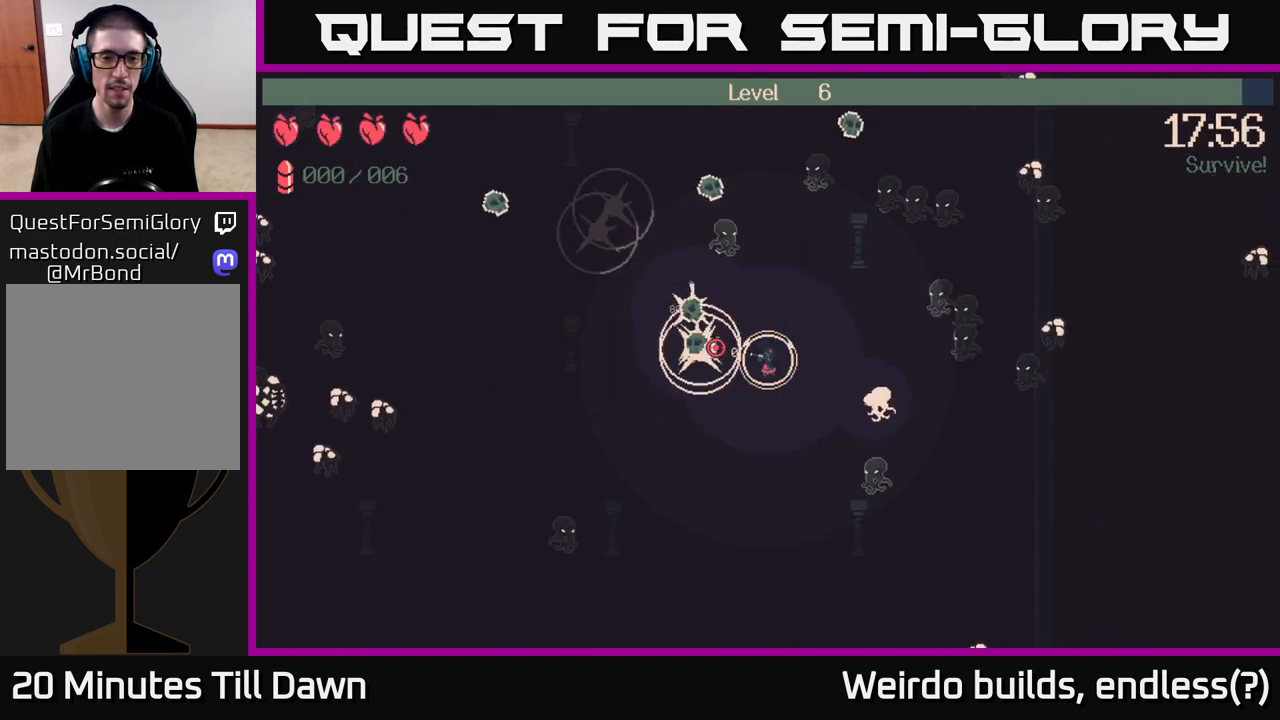
{"buttons": [], "left_stick": "left", "right_stick": "up-right", "events": [[100, "right_stick", "up"], [133, "left_stick", "down-left"], [333, "R2", "down"], [333, "left_stick", "left"], [467, "R2", "up"], [483, "right_stick", "up-right"]]}
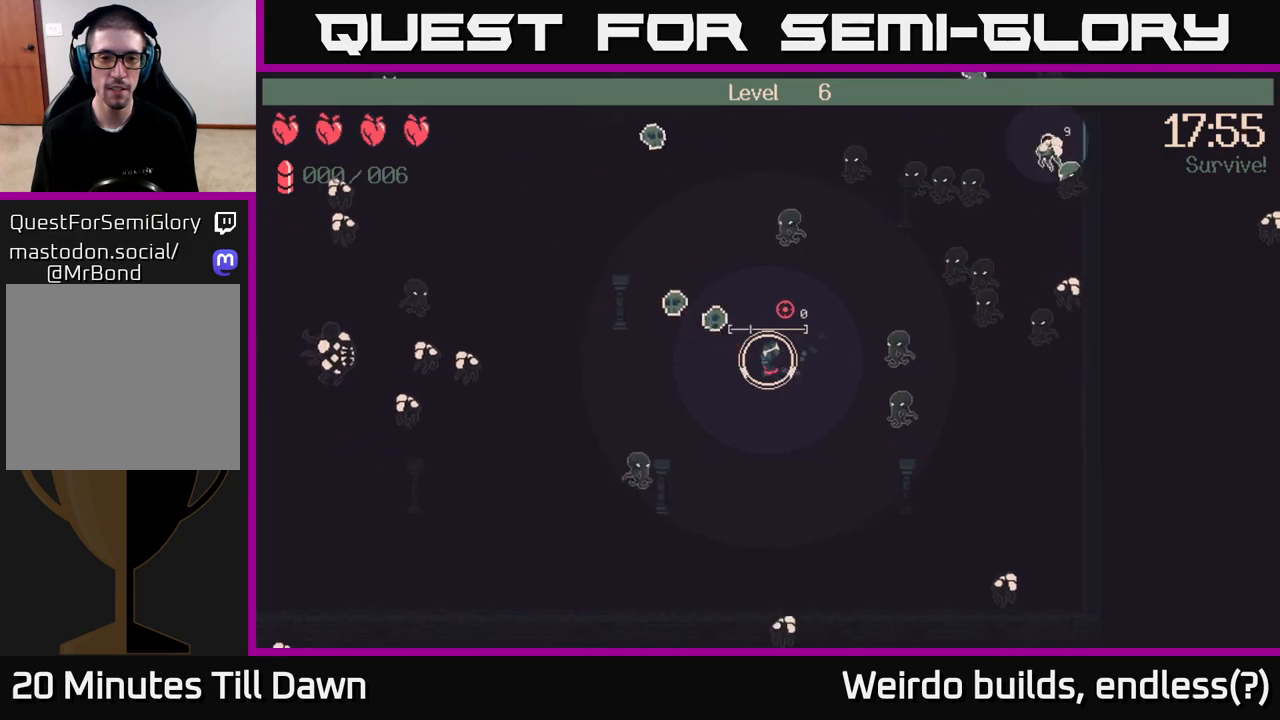
{"buttons": [], "left_stick": "up", "right_stick": "right", "events": [[17, "left_stick", "up-left"], [217, "right_stick", "center"], [383, "left_stick", "up"], [417, "right_stick", "right"]]}
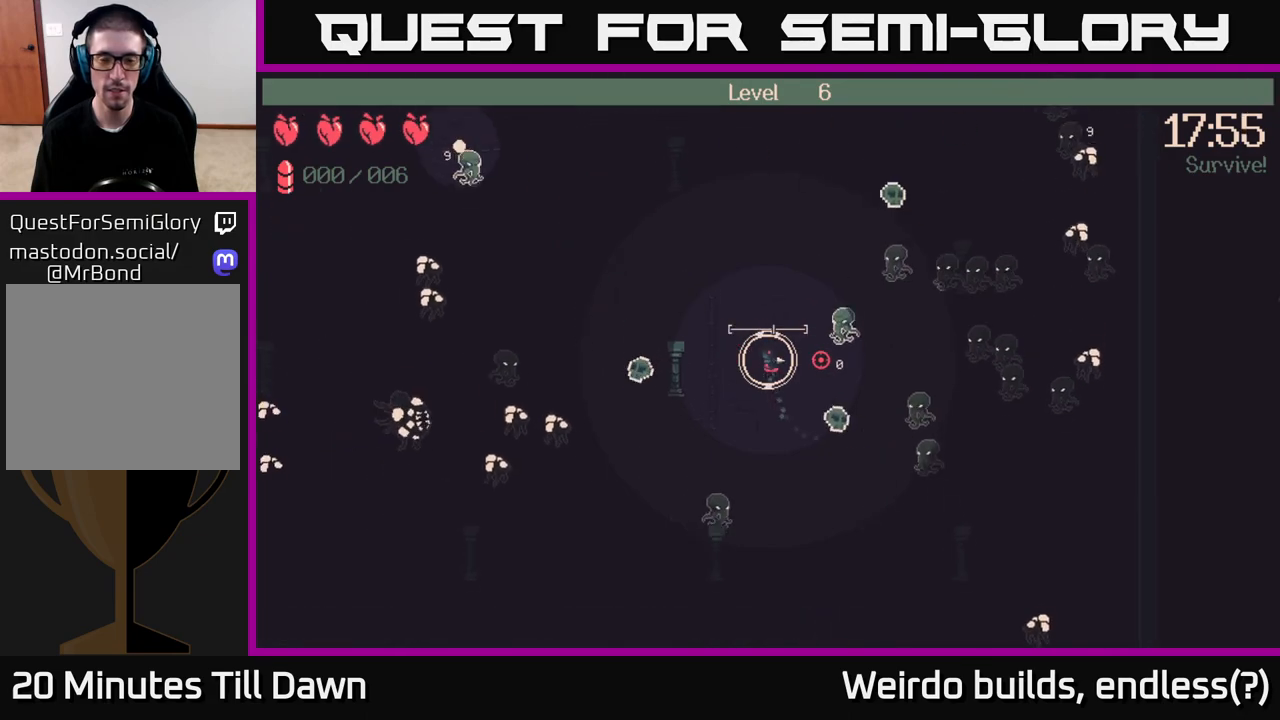
{"buttons": [], "left_stick": "up", "right_stick": "down-right", "events": [[417, "right_stick", "down-right"]]}
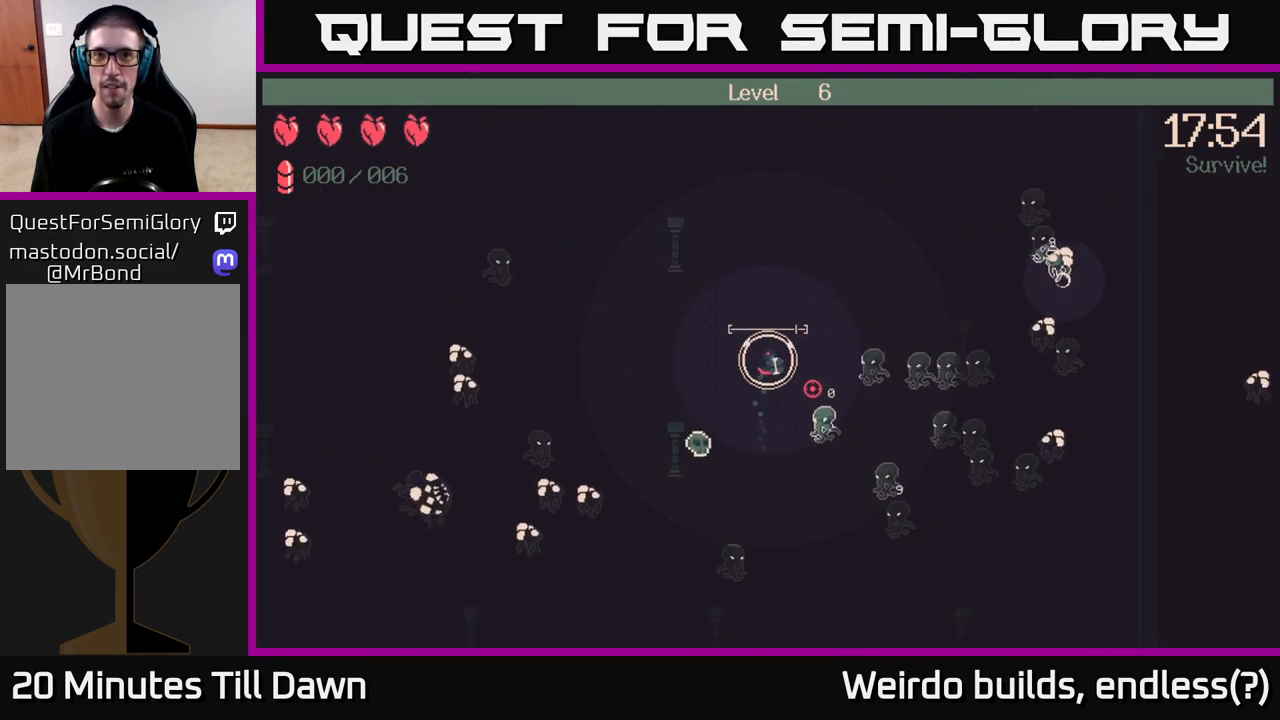
{"buttons": ["R2"], "left_stick": "up", "right_stick": "down-right", "events": [[67, "R2", "down"], [250, "R2", "up"], [467, "R2", "down"]]}
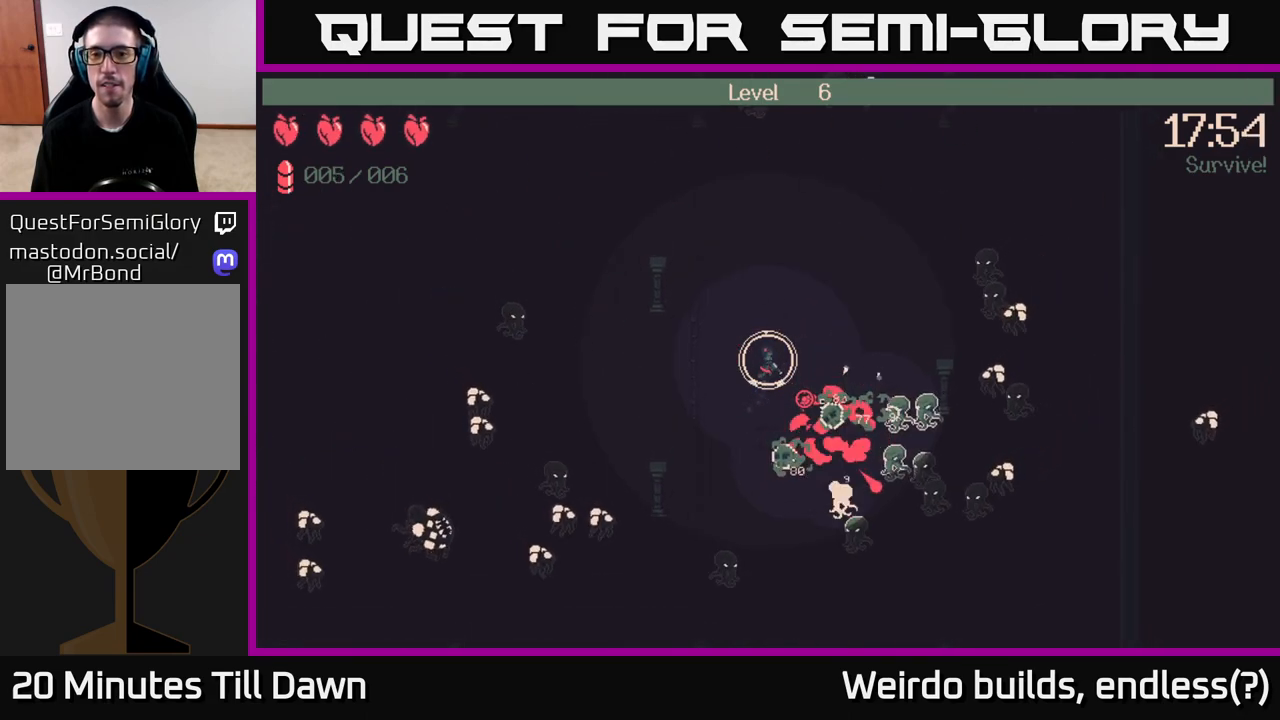
{"buttons": [], "left_stick": "up-right", "right_stick": "down-right", "events": [[33, "left_stick", "up-right"], [133, "R2", "up"], [333, "R2", "down"], [483, "R2", "up"]]}
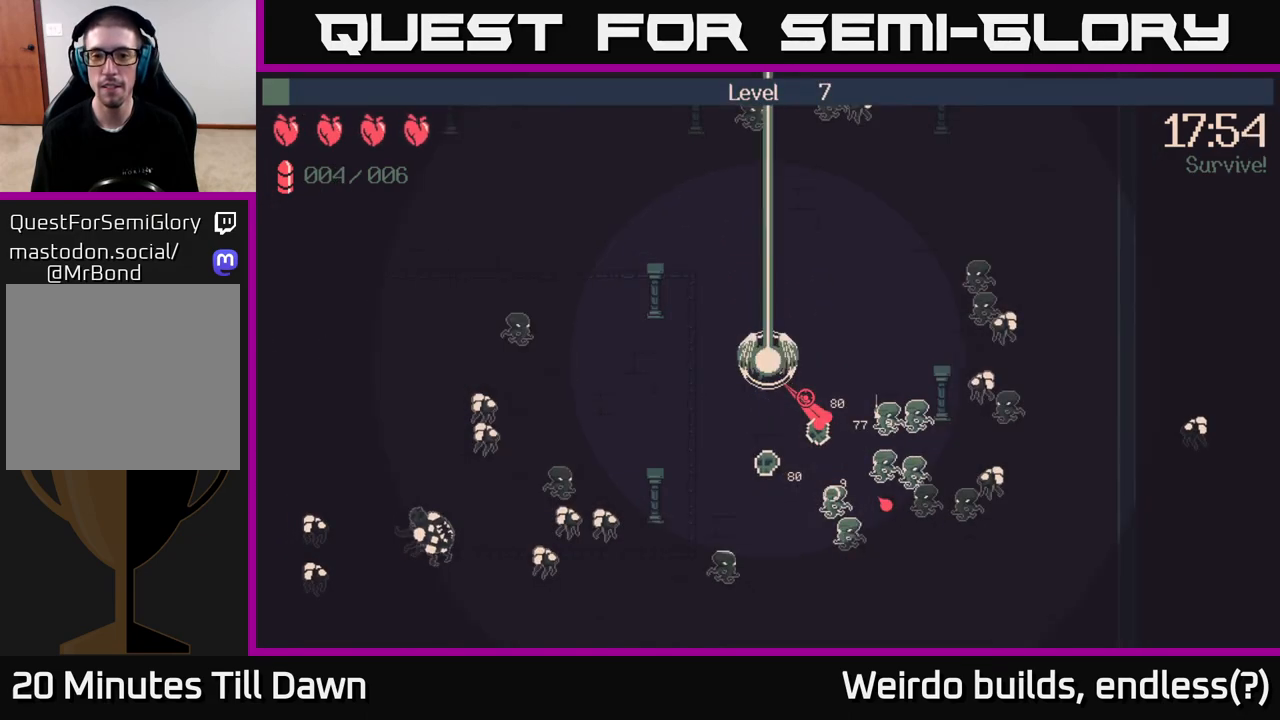
{"buttons": [], "left_stick": "center", "right_stick": "center", "events": [[117, "left_stick", "center"], [150, "right_stick", "right"], [317, "right_stick", "up"], [367, "right_stick", "center"]]}